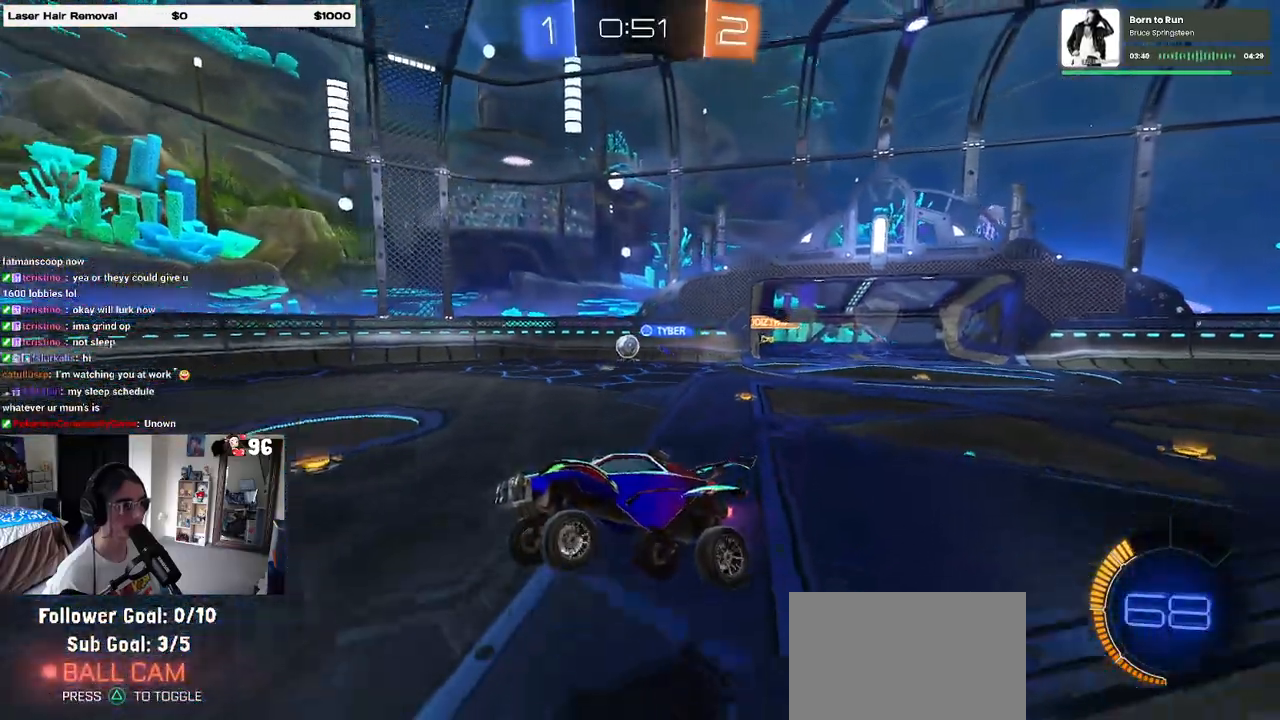
Gameplay with a controller (PlayStation layout); each line is a JSON object with the inputs held at the frame after it. "events" lists button and stick changes between this image and that frame as [ms after this image, input, new state], when the widget could be followed in between.
{"buttons": ["SQUARE", "R2"], "left_stick": "up-right", "right_stick": "center", "events": [[233, "left_stick", "up-right"], [500, "SQUARE", "down"]]}
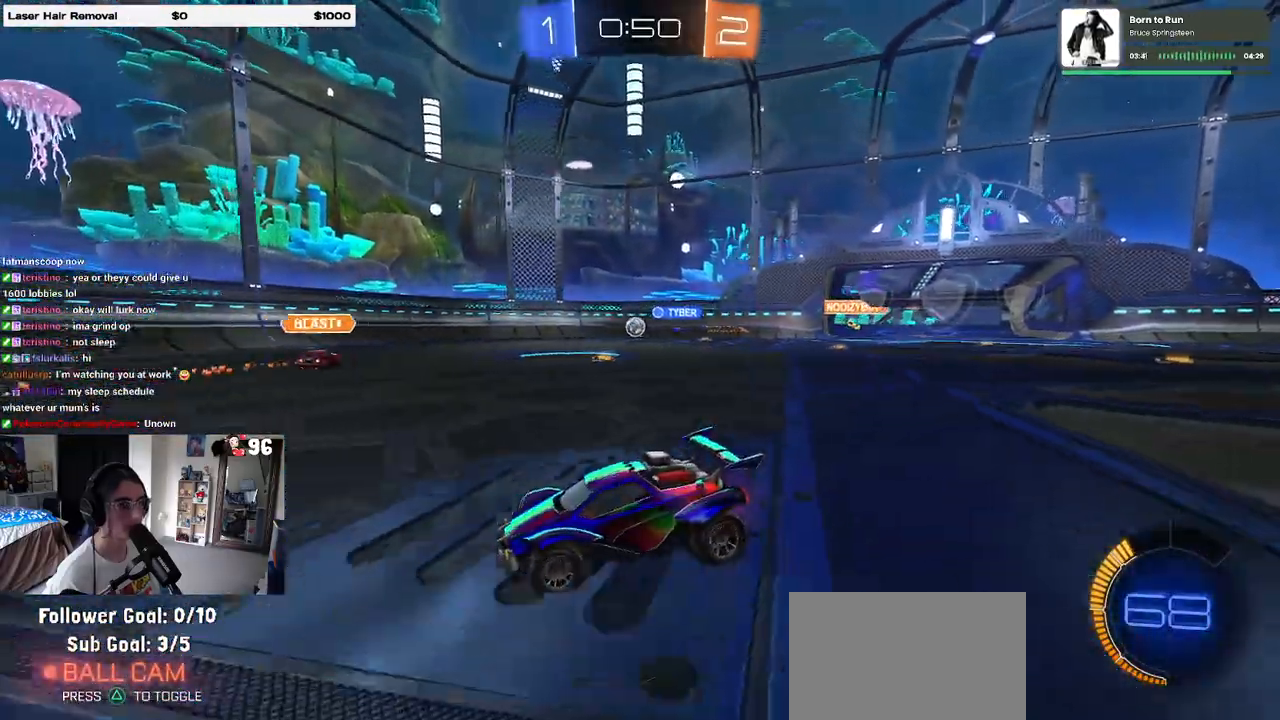
{"buttons": ["R2"], "left_stick": "up-right", "right_stick": "center", "events": [[100, "SQUARE", "up"]]}
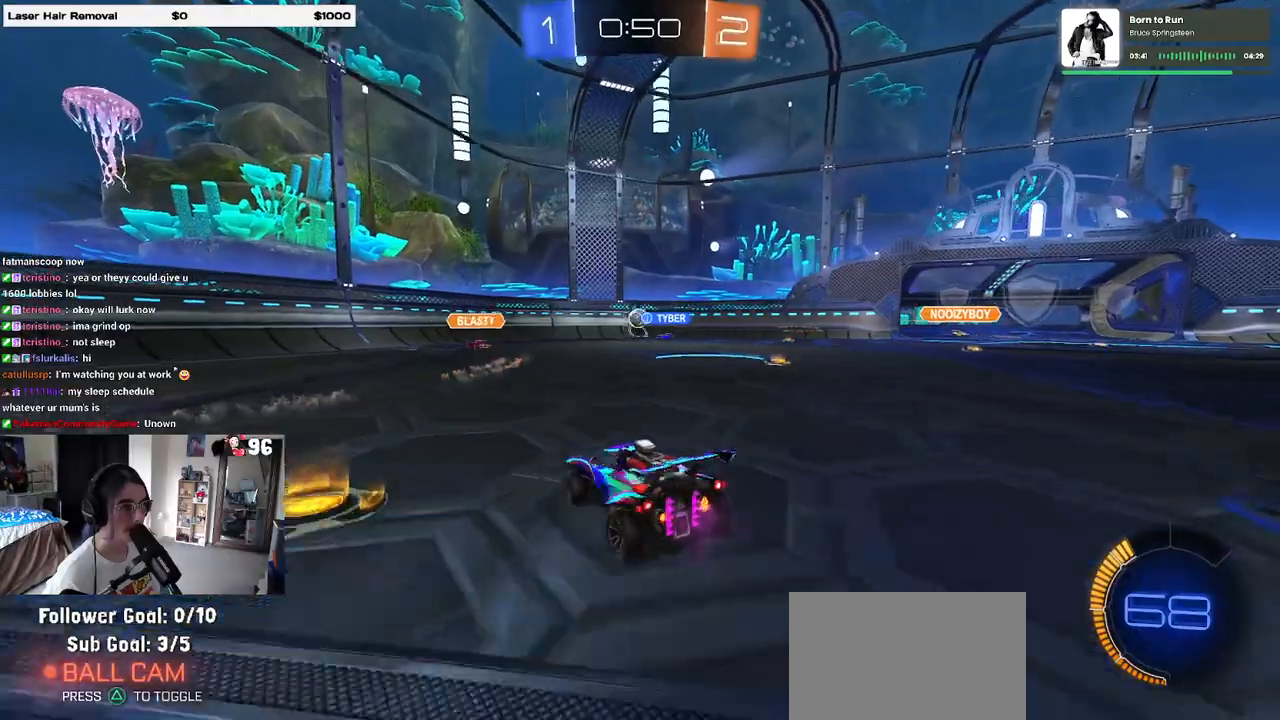
{"buttons": ["R2"], "left_stick": "center", "right_stick": "center", "events": [[417, "left_stick", "center"]]}
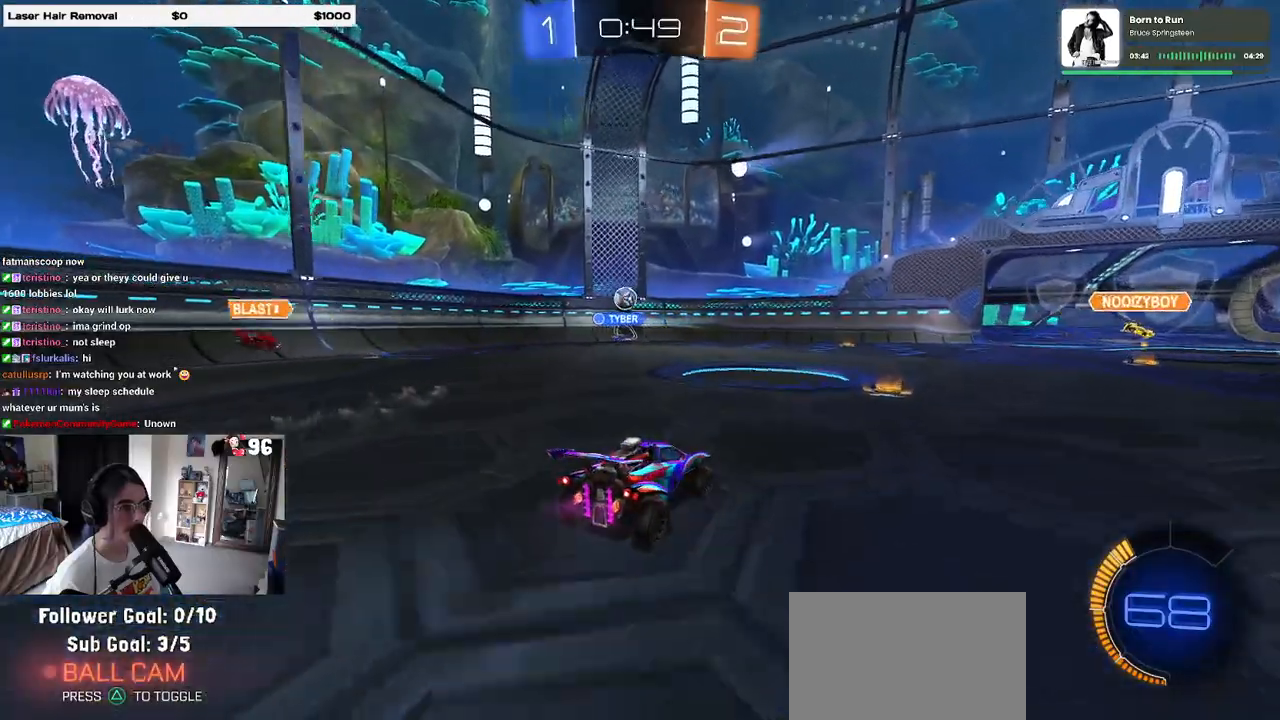
{"buttons": ["R2"], "left_stick": "right", "right_stick": "center", "events": [[150, "left_stick", "right"]]}
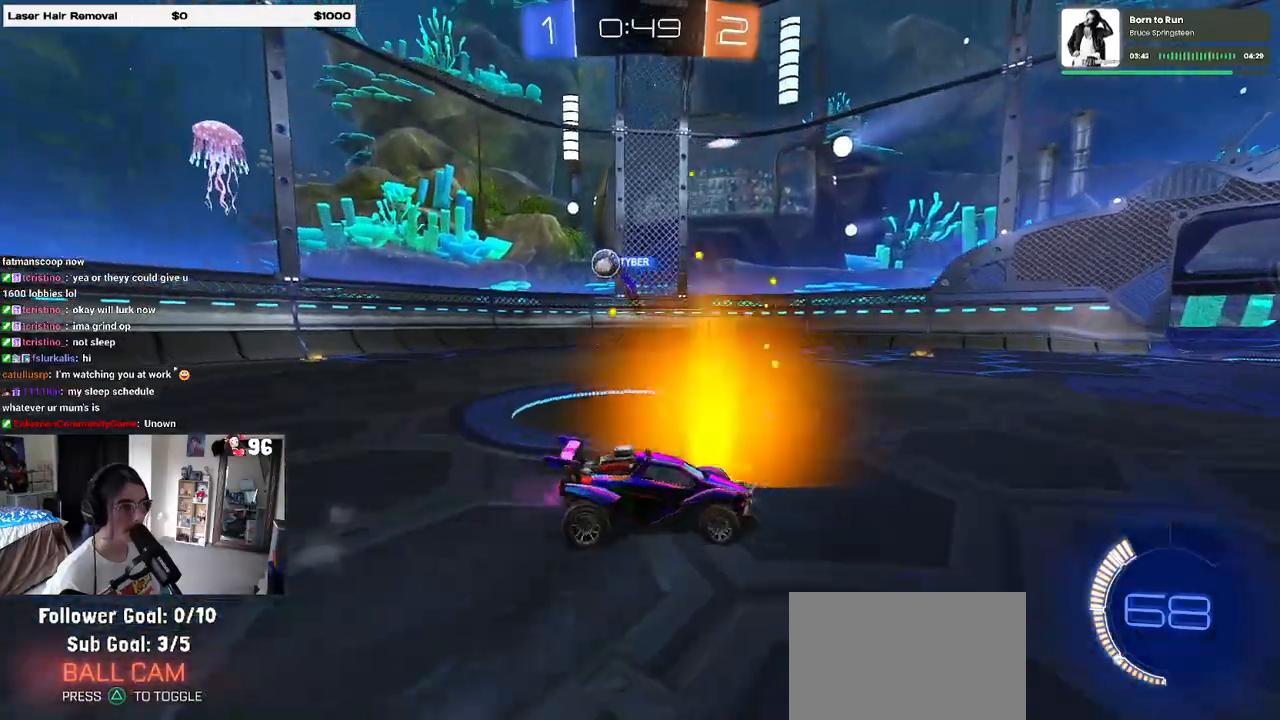
{"buttons": ["R2"], "left_stick": "center", "right_stick": "center", "events": [[117, "left_stick", "center"], [217, "left_stick", "left"], [483, "left_stick", "center"]]}
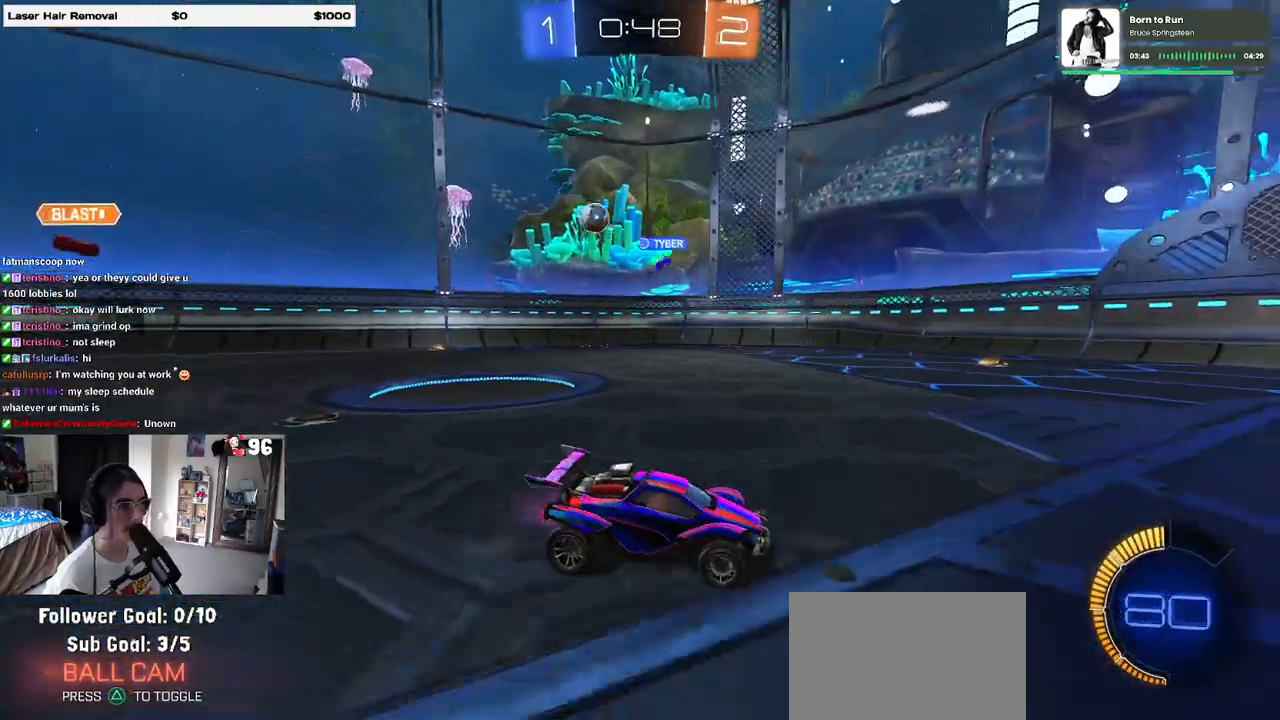
{"buttons": ["R2"], "left_stick": "right", "right_stick": "center", "events": [[283, "left_stick", "right"]]}
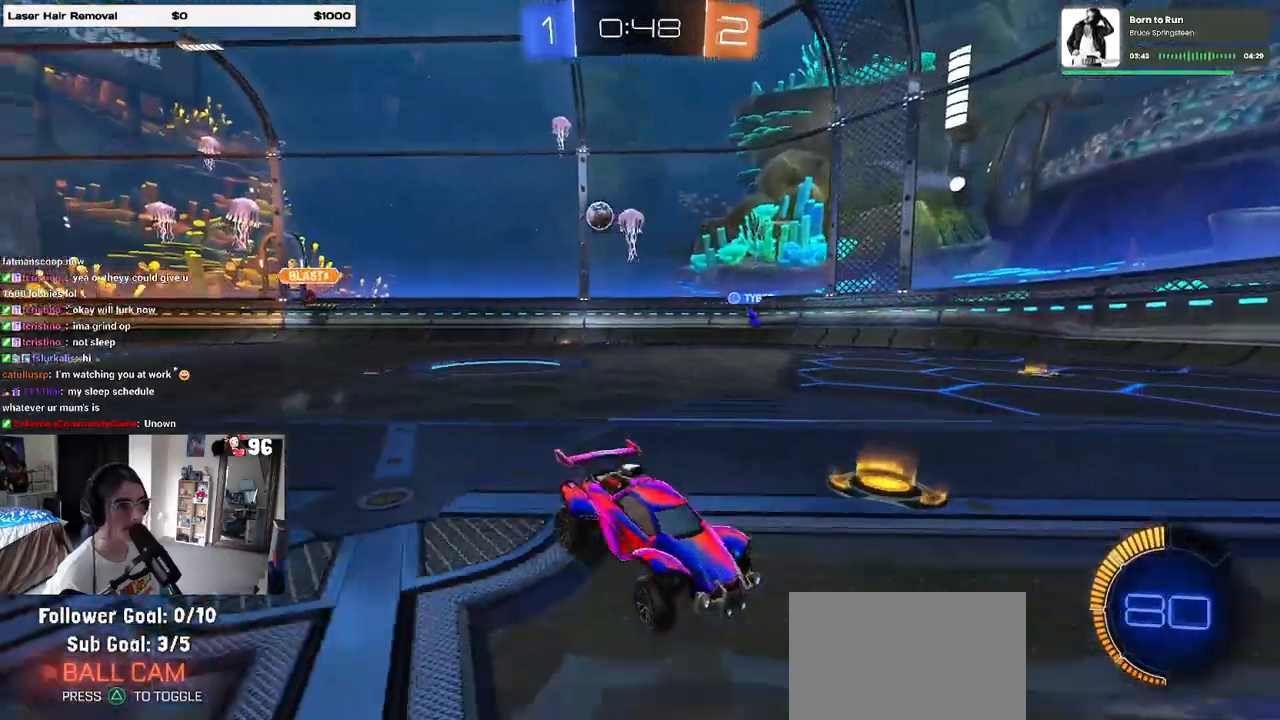
{"buttons": ["R2"], "left_stick": "center", "right_stick": "center", "events": [[117, "left_stick", "center"], [350, "left_stick", "right"], [483, "left_stick", "center"]]}
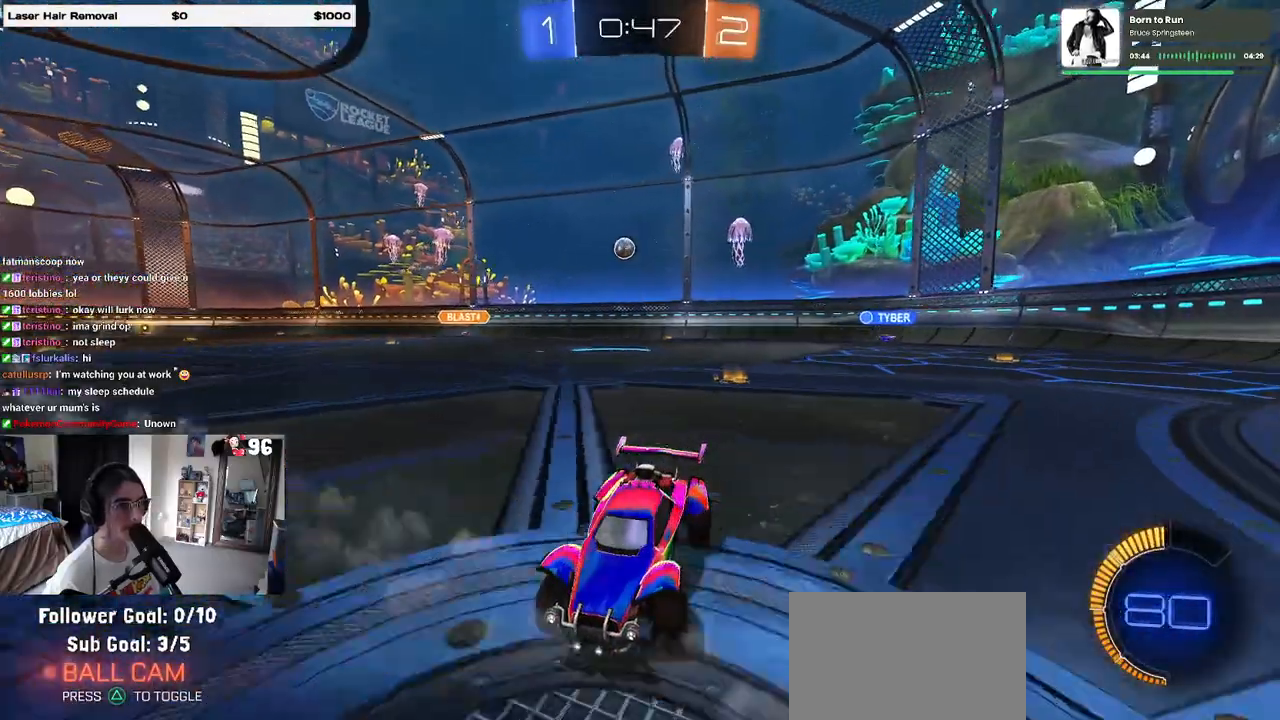
{"buttons": ["R2"], "left_stick": "center", "right_stick": "center", "events": [[17, "left_stick", "left"], [117, "SQUARE", "down"], [217, "SQUARE", "up"], [317, "left_stick", "center"]]}
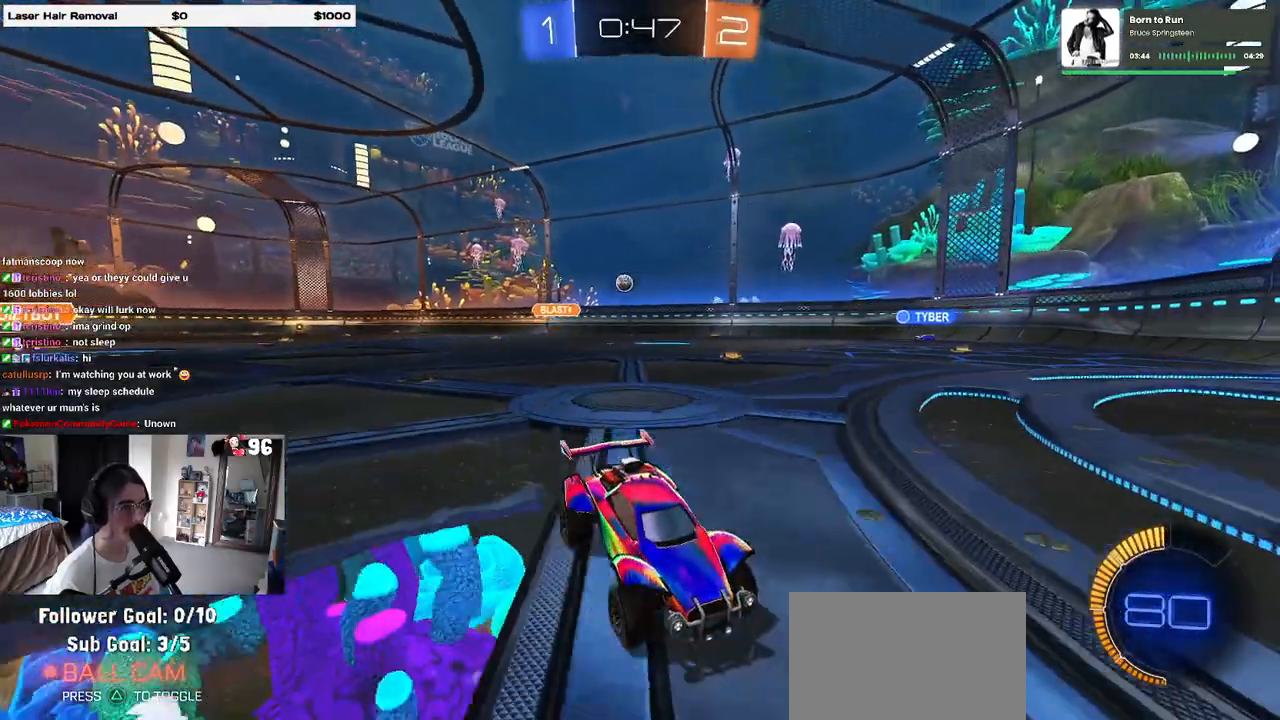
{"buttons": ["R2"], "left_stick": "left", "right_stick": "center", "events": [[50, "left_stick", "left"], [200, "SQUARE", "down"], [350, "SQUARE", "up"]]}
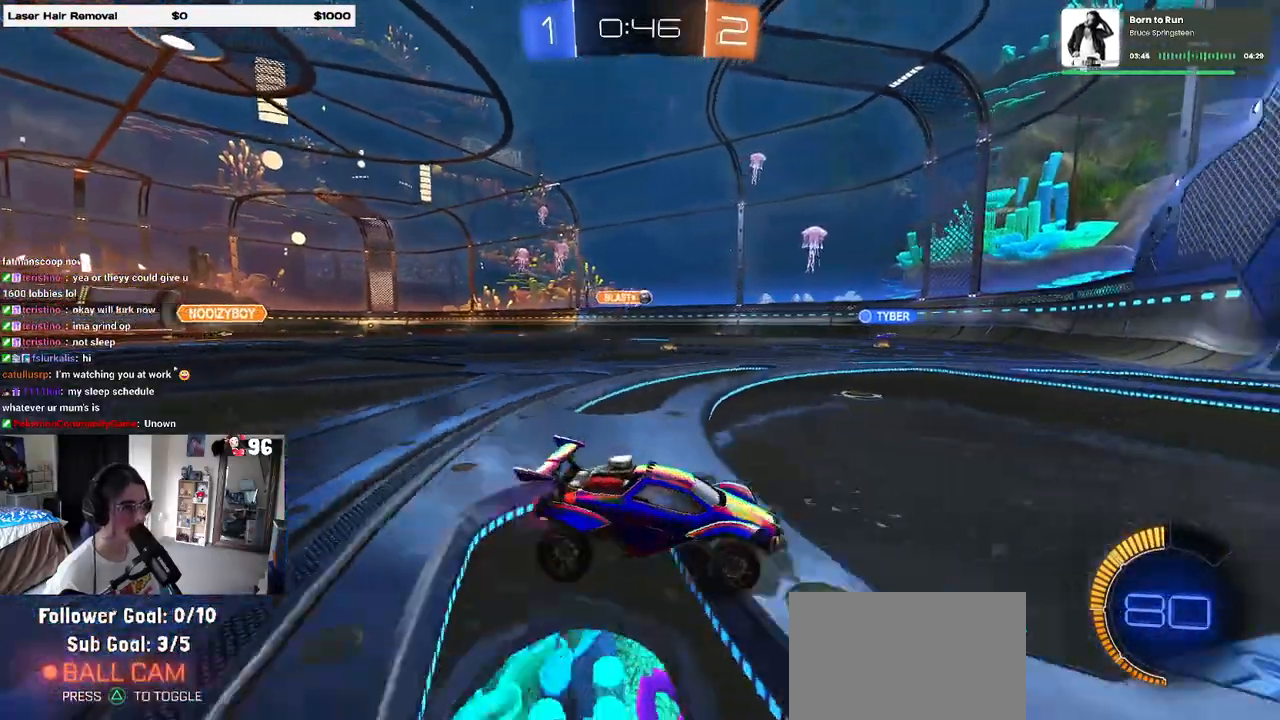
{"buttons": ["R2"], "left_stick": "center", "right_stick": "center", "events": [[117, "left_stick", "center"]]}
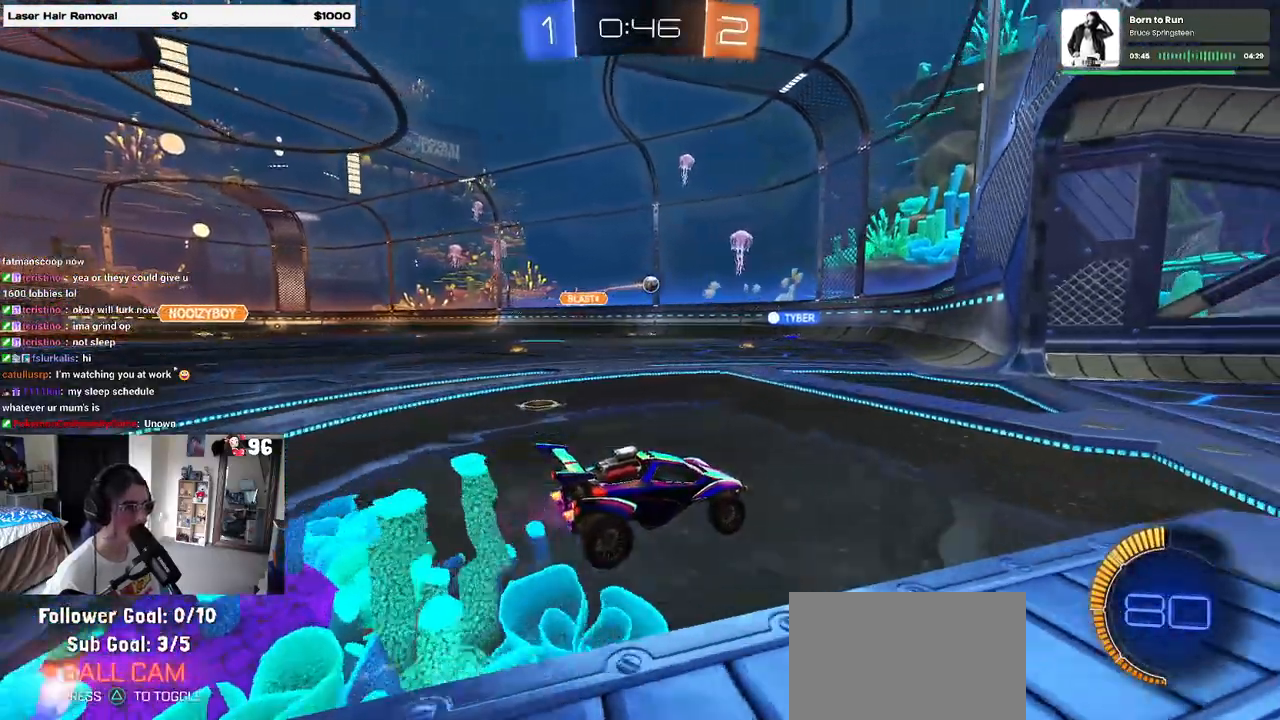
{"buttons": ["SQUARE", "R2"], "left_stick": "left", "right_stick": "center", "events": [[100, "left_stick", "right"], [300, "left_stick", "center"], [367, "left_stick", "left"], [383, "SQUARE", "down"]]}
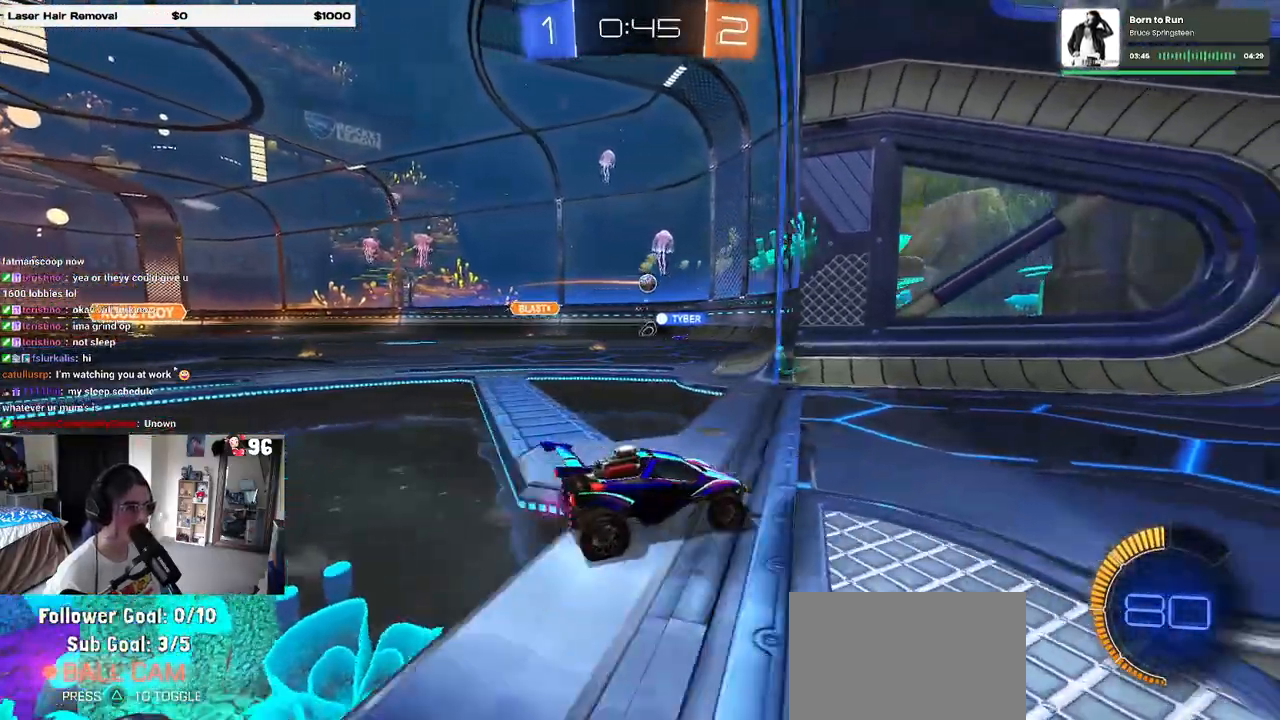
{"buttons": ["R2"], "left_stick": "left", "right_stick": "center", "events": [[117, "SQUARE", "up"]]}
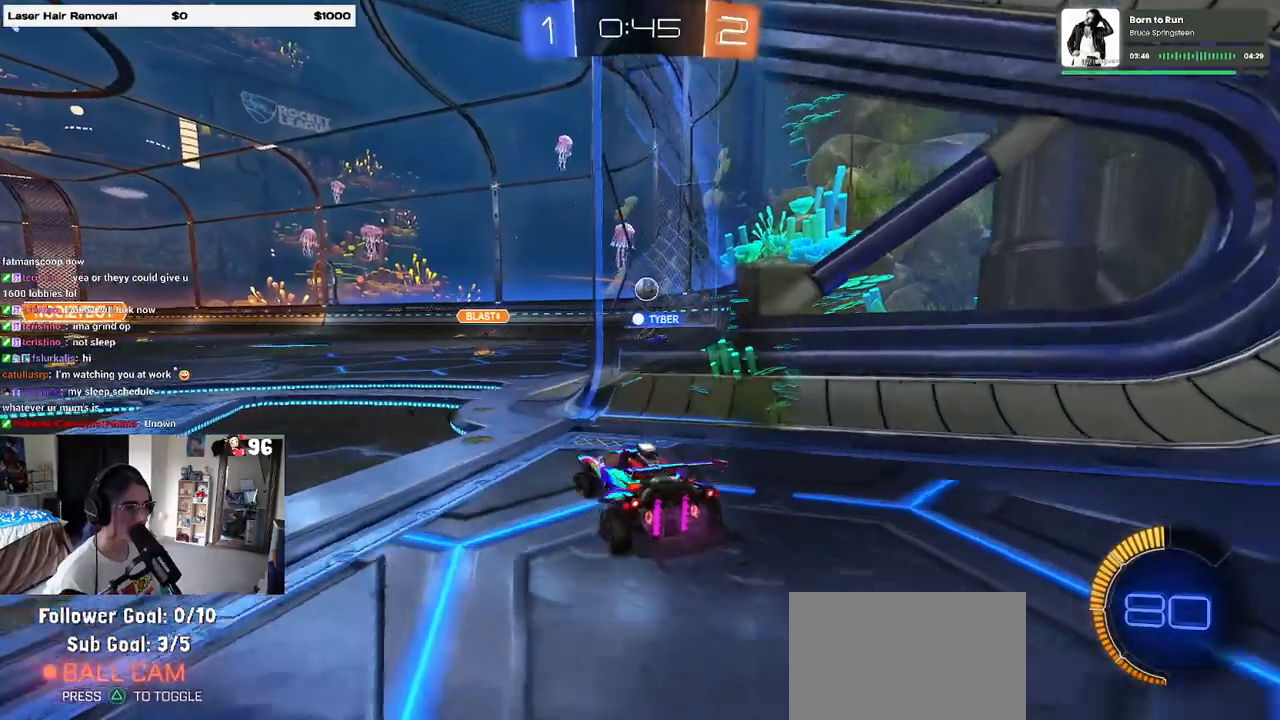
{"buttons": ["R2"], "left_stick": "right", "right_stick": "center", "events": [[50, "R2", "up"], [83, "L2", "down"], [150, "left_stick", "center"], [217, "L2", "up"], [217, "R2", "down"], [417, "left_stick", "right"]]}
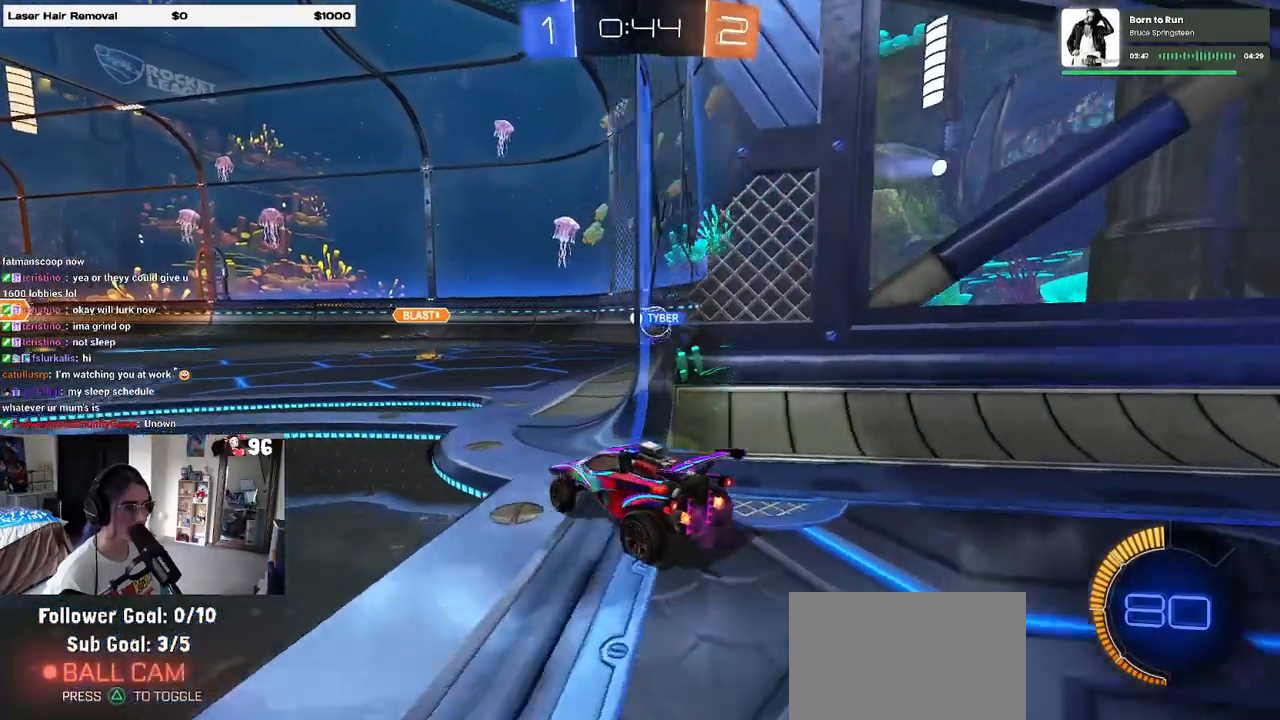
{"buttons": ["L2"], "left_stick": "right", "right_stick": "center", "events": [[100, "left_stick", "center"], [167, "R2", "up"], [233, "L2", "down"], [417, "left_stick", "right"]]}
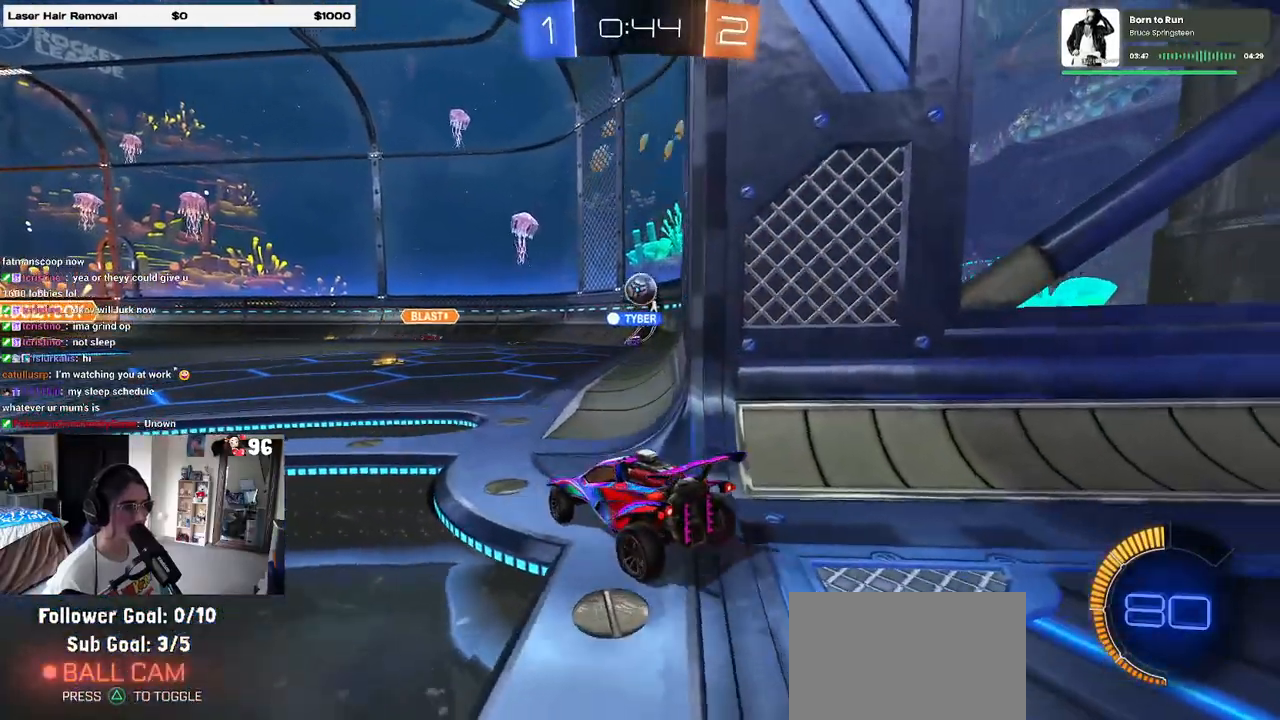
{"buttons": ["R2"], "left_stick": "center", "right_stick": "center", "events": [[417, "L2", "up"], [417, "left_stick", "center"], [450, "R2", "down"]]}
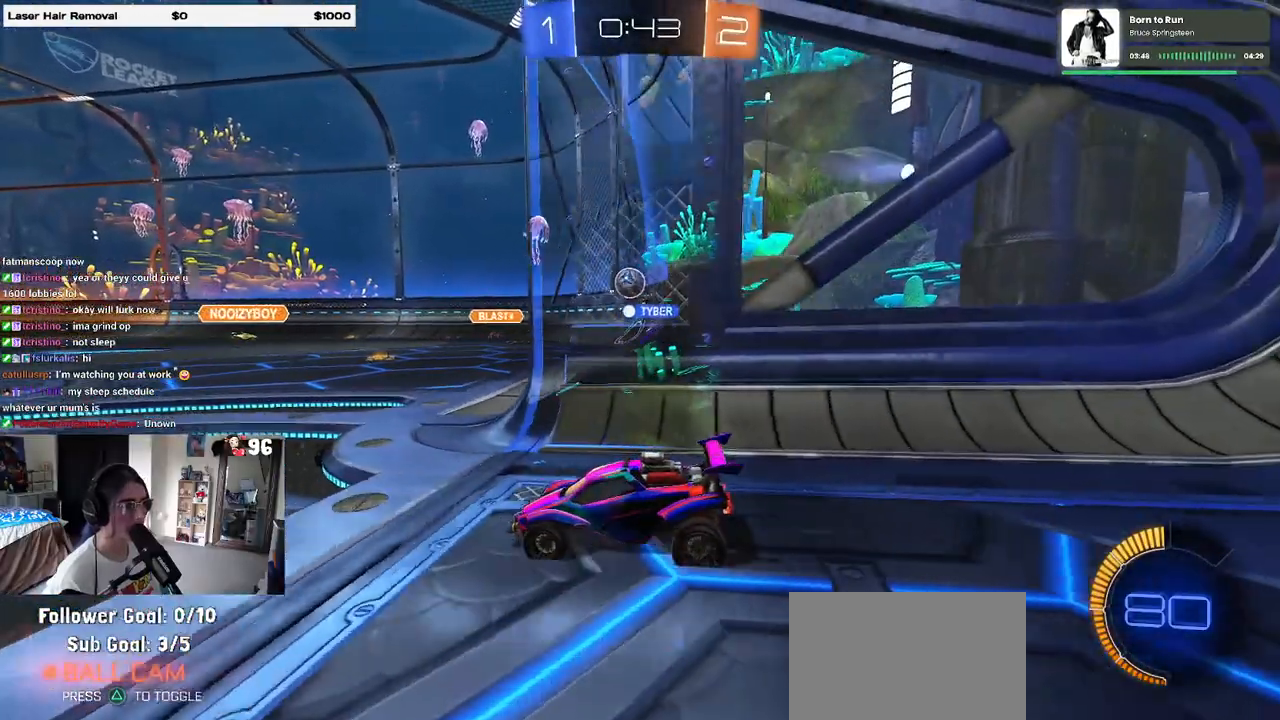
{"buttons": [], "left_stick": "center", "right_stick": "center", "events": [[400, "R2", "up"]]}
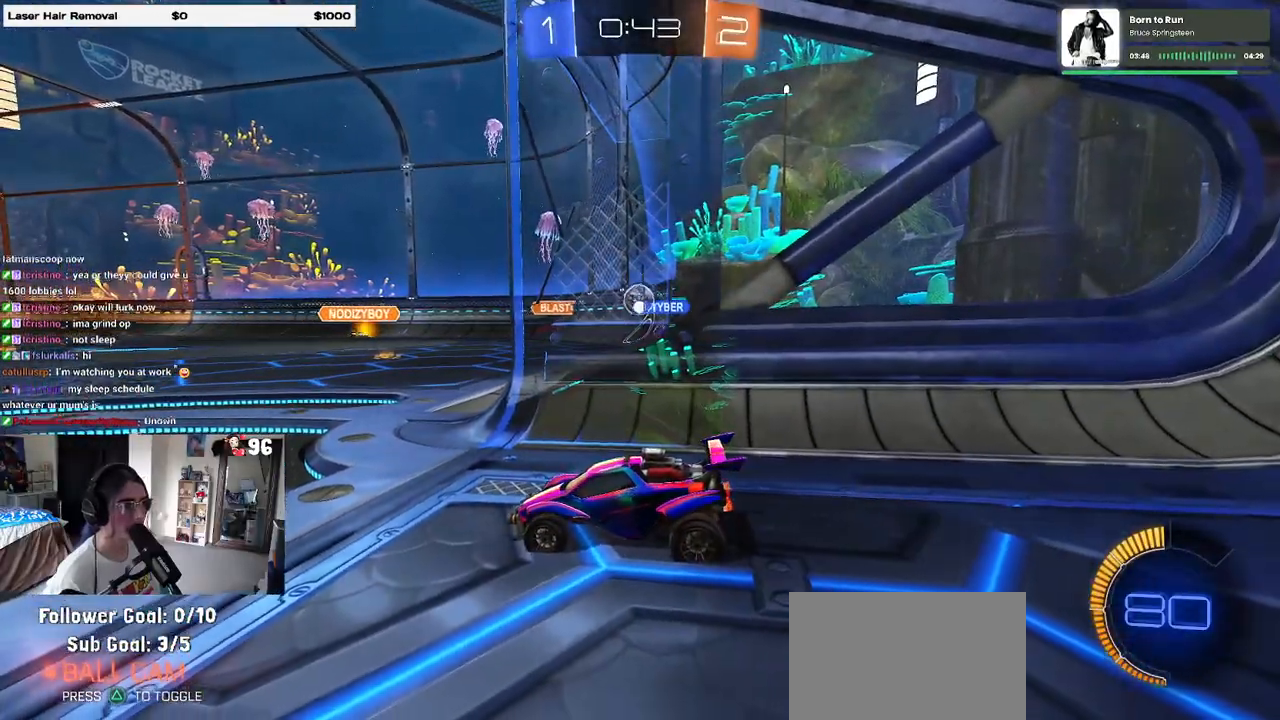
{"buttons": ["R2"], "left_stick": "center", "right_stick": "center", "events": [[450, "R2", "down"]]}
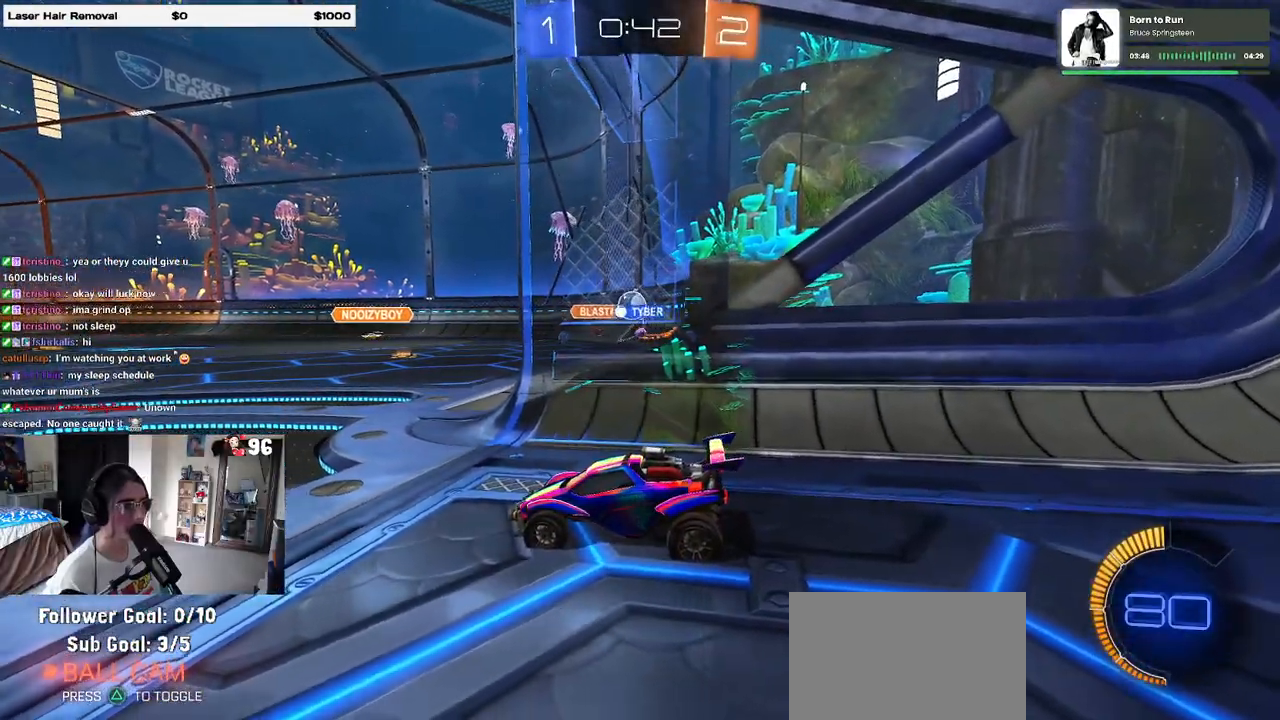
{"buttons": ["R2"], "left_stick": "right", "right_stick": "center", "events": [[150, "left_stick", "left"], [333, "left_stick", "center"], [417, "left_stick", "right"]]}
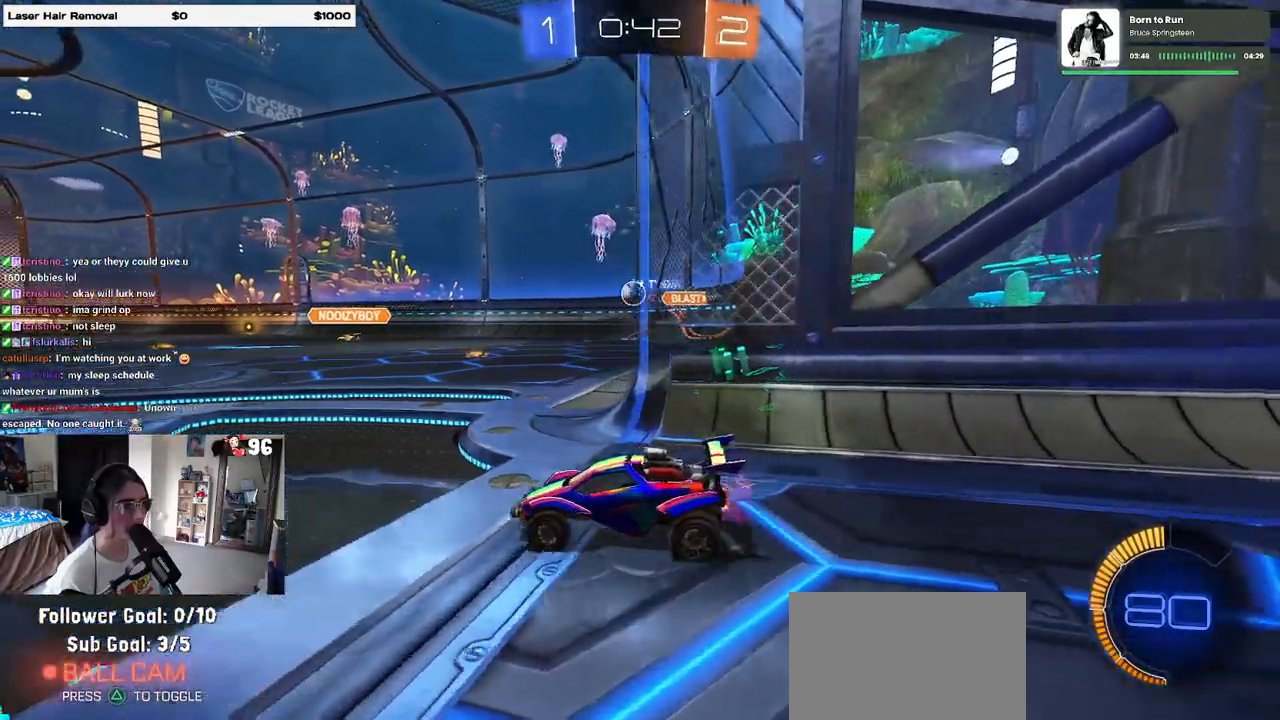
{"buttons": ["R1", "R2"], "left_stick": "center", "right_stick": "center", "events": [[383, "R1", "down"], [467, "left_stick", "center"]]}
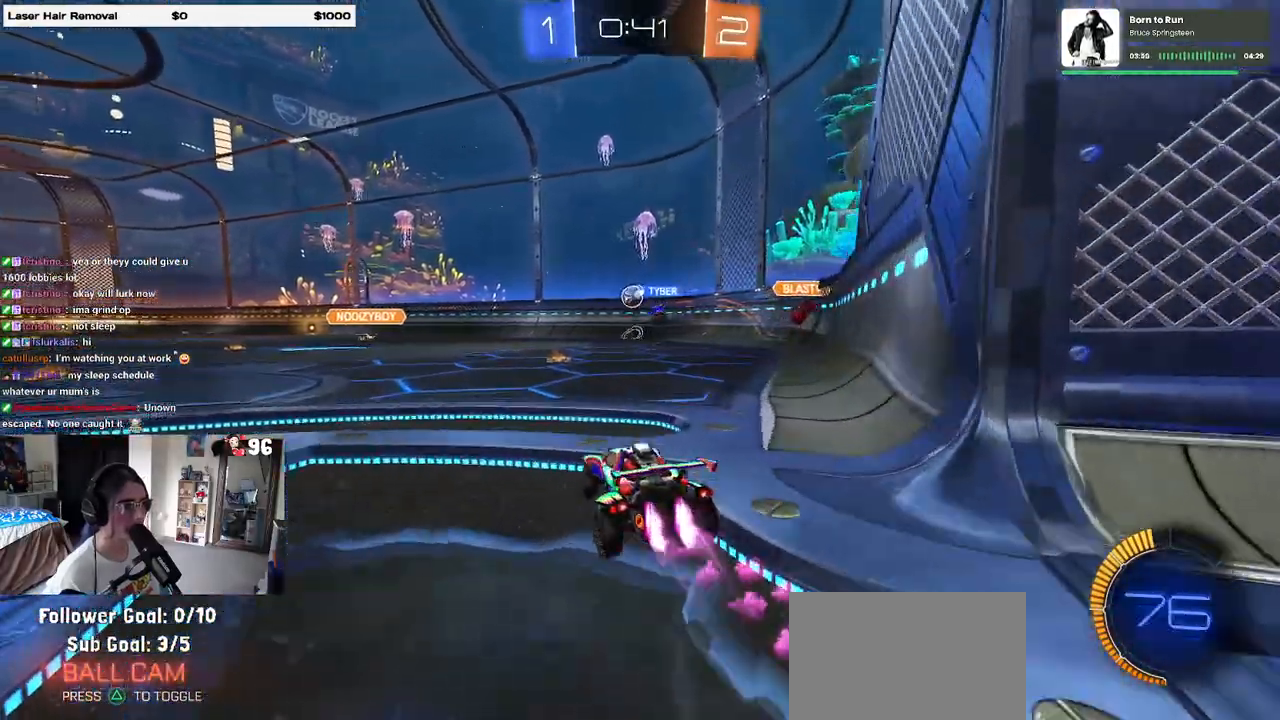
{"buttons": ["R2"], "left_stick": "center", "right_stick": "center", "events": [[250, "left_stick", "right"], [383, "left_stick", "center"], [483, "R1", "up"]]}
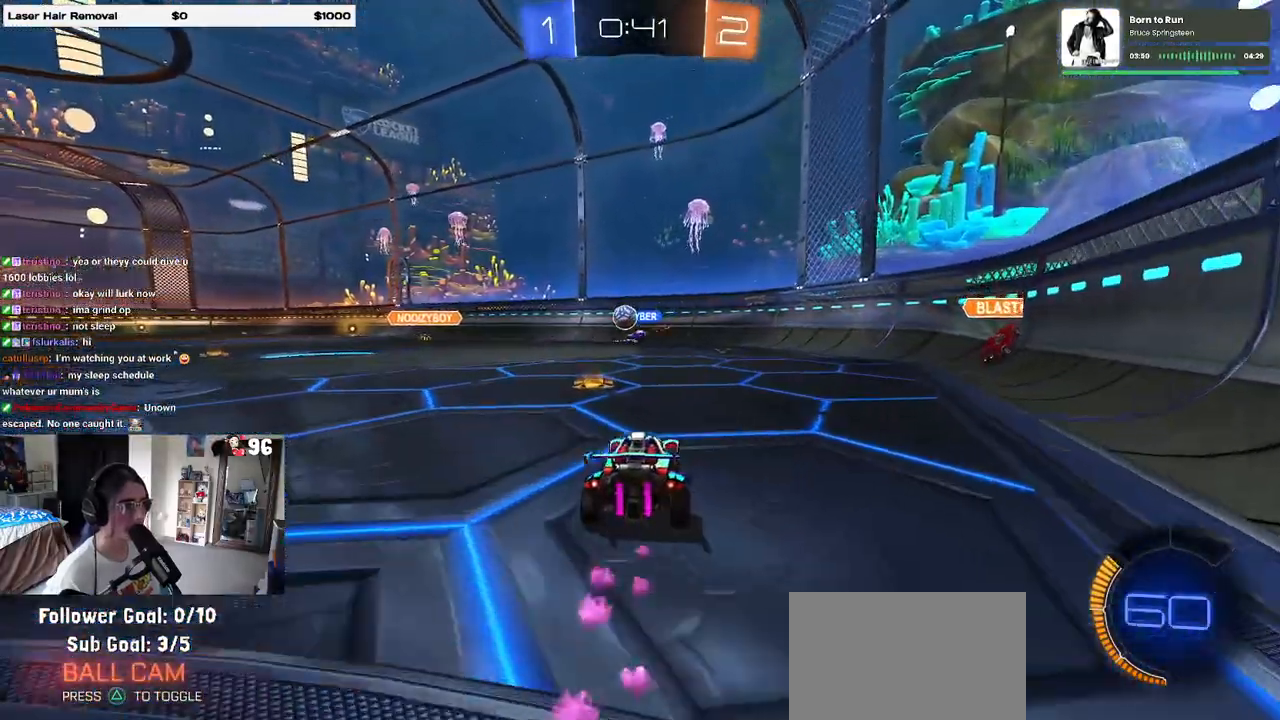
{"buttons": ["R1", "R2"], "left_stick": "left", "right_stick": "center", "events": [[50, "left_stick", "left"], [500, "R1", "down"]]}
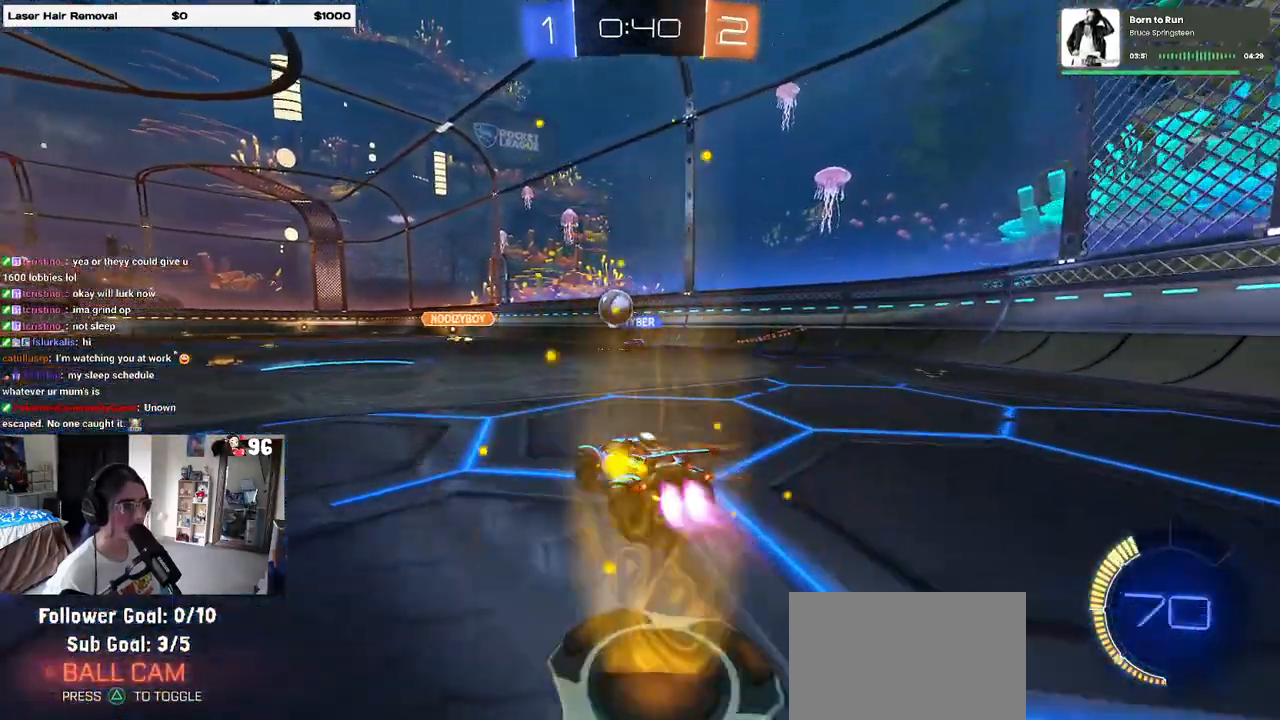
{"buttons": ["R1", "R2"], "left_stick": "left", "right_stick": "center", "events": []}
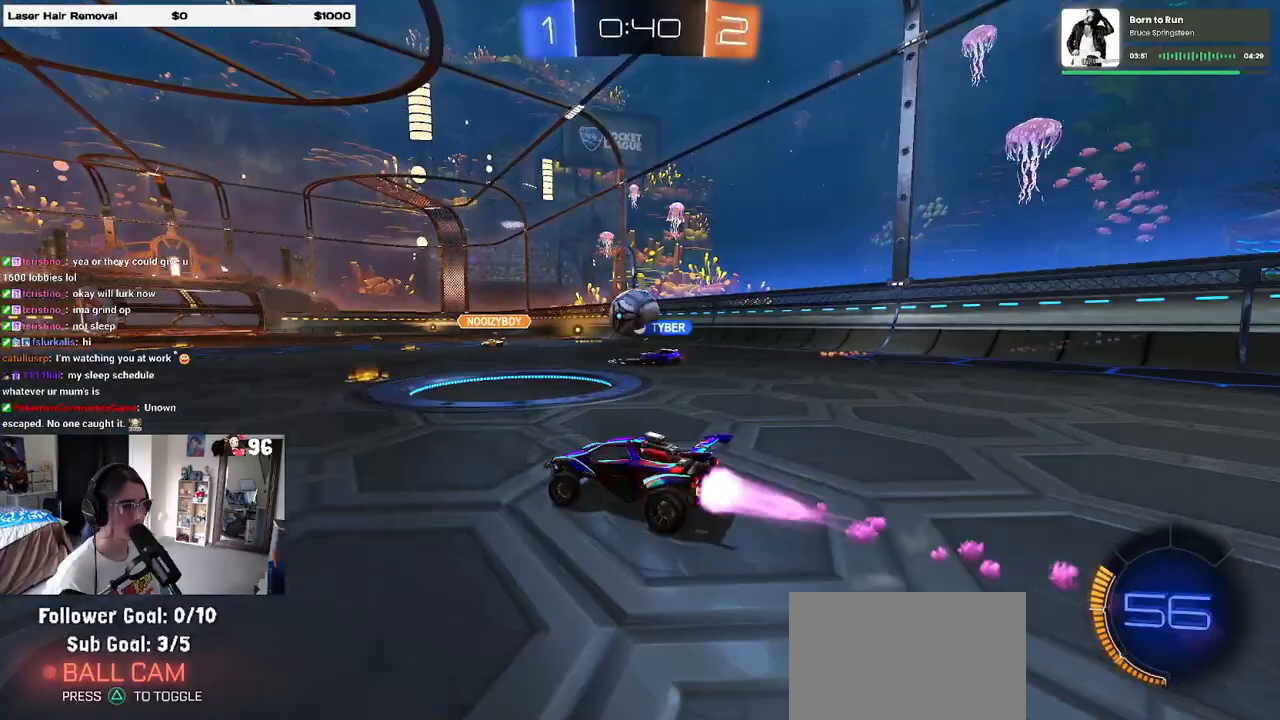
{"buttons": ["R2"], "left_stick": "center", "right_stick": "center", "events": [[167, "R1", "up"], [317, "left_stick", "center"]]}
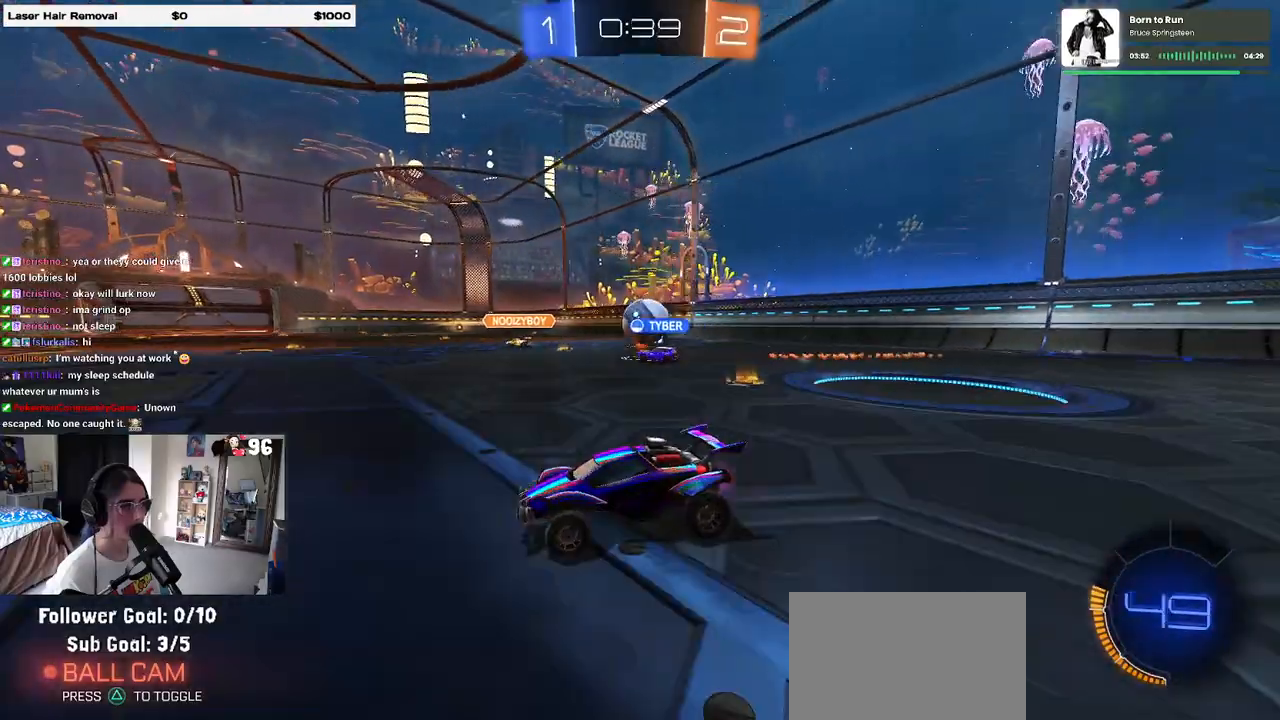
{"buttons": ["R2"], "left_stick": "right", "right_stick": "center", "events": [[417, "left_stick", "right"]]}
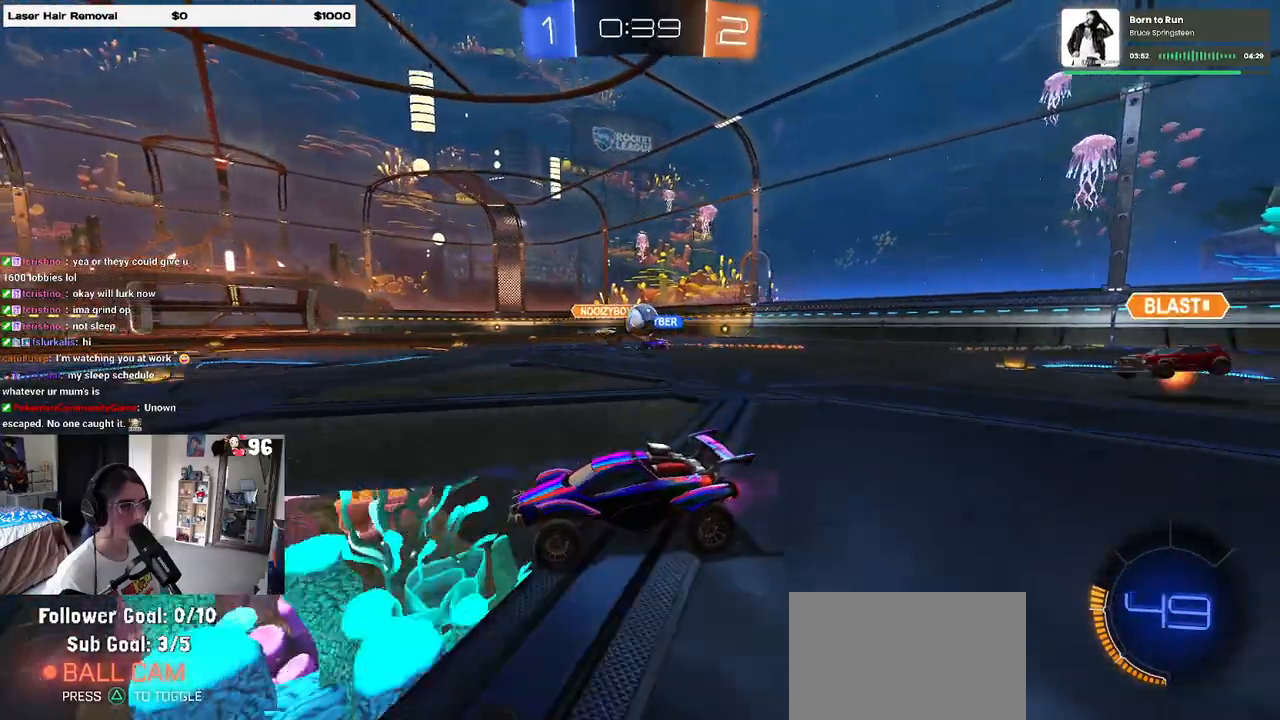
{"buttons": ["SQUARE", "R2"], "left_stick": "left", "right_stick": "center", "events": [[250, "left_stick", "left"], [383, "left_stick", "center"], [433, "left_stick", "left"], [467, "SQUARE", "down"]]}
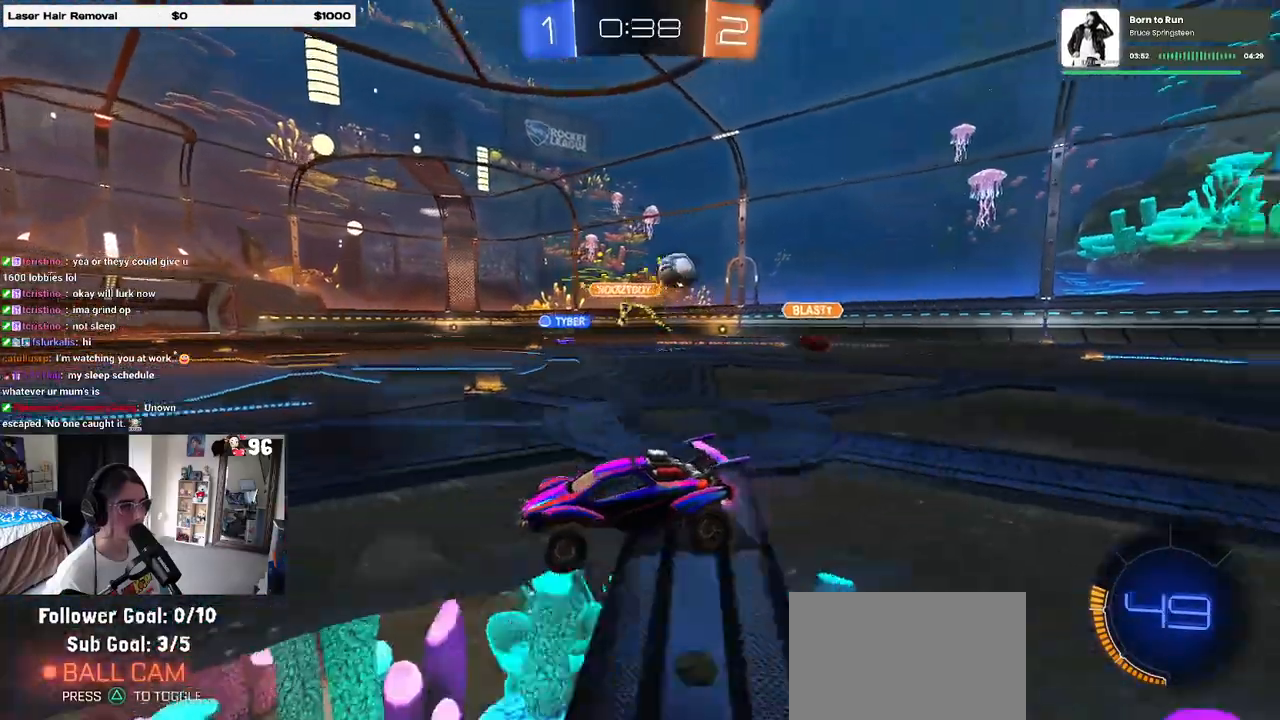
{"buttons": ["R2"], "left_stick": "left", "right_stick": "center", "events": [[100, "SQUARE", "up"], [333, "SQUARE", "down"], [483, "SQUARE", "up"]]}
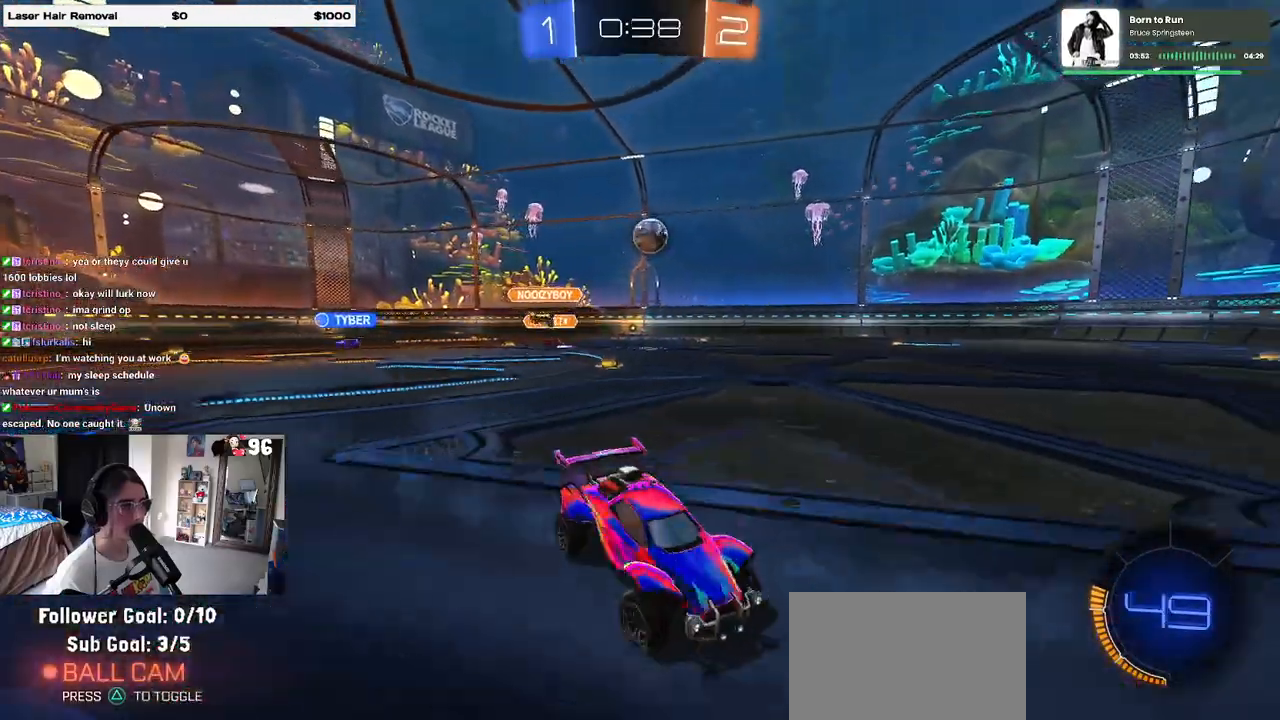
{"buttons": ["R2"], "left_stick": "left", "right_stick": "center", "events": [[350, "SQUARE", "down"], [417, "SQUARE", "up"]]}
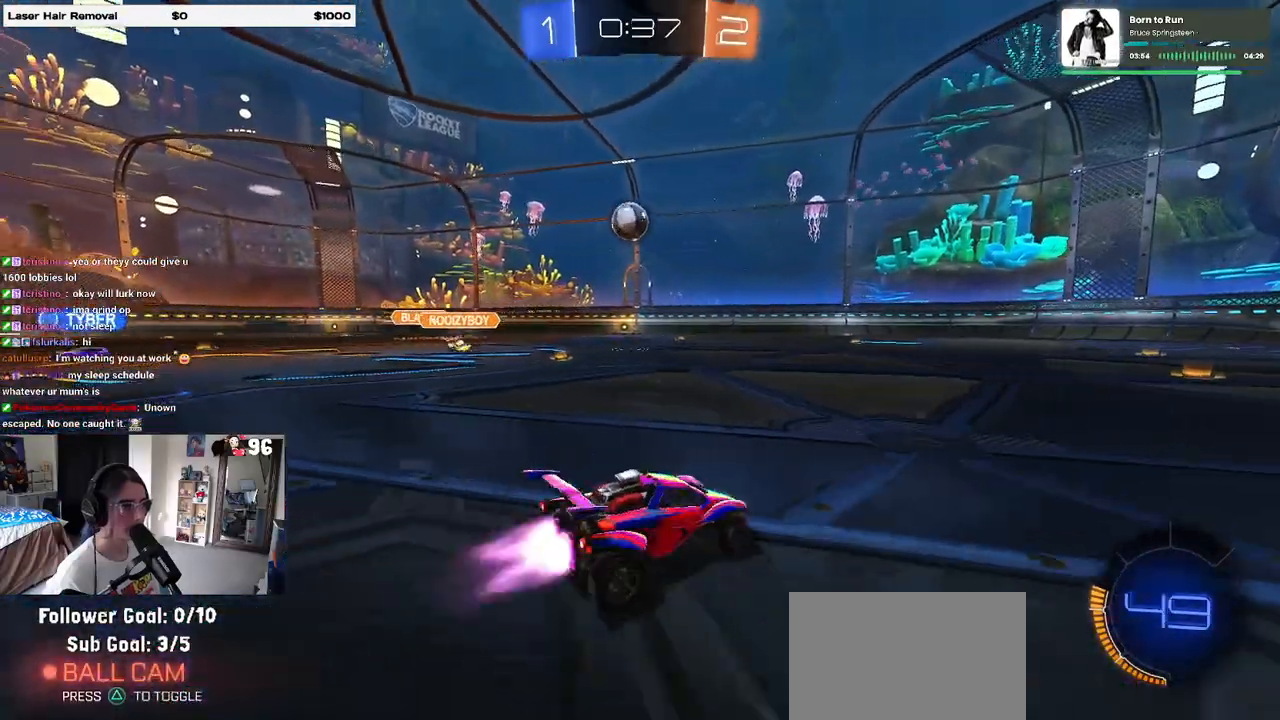
{"buttons": ["CROSS", "R1", "R2"], "left_stick": "down", "right_stick": "center", "events": [[33, "R1", "down"], [317, "left_stick", "center"], [483, "CROSS", "down"], [483, "left_stick", "down"]]}
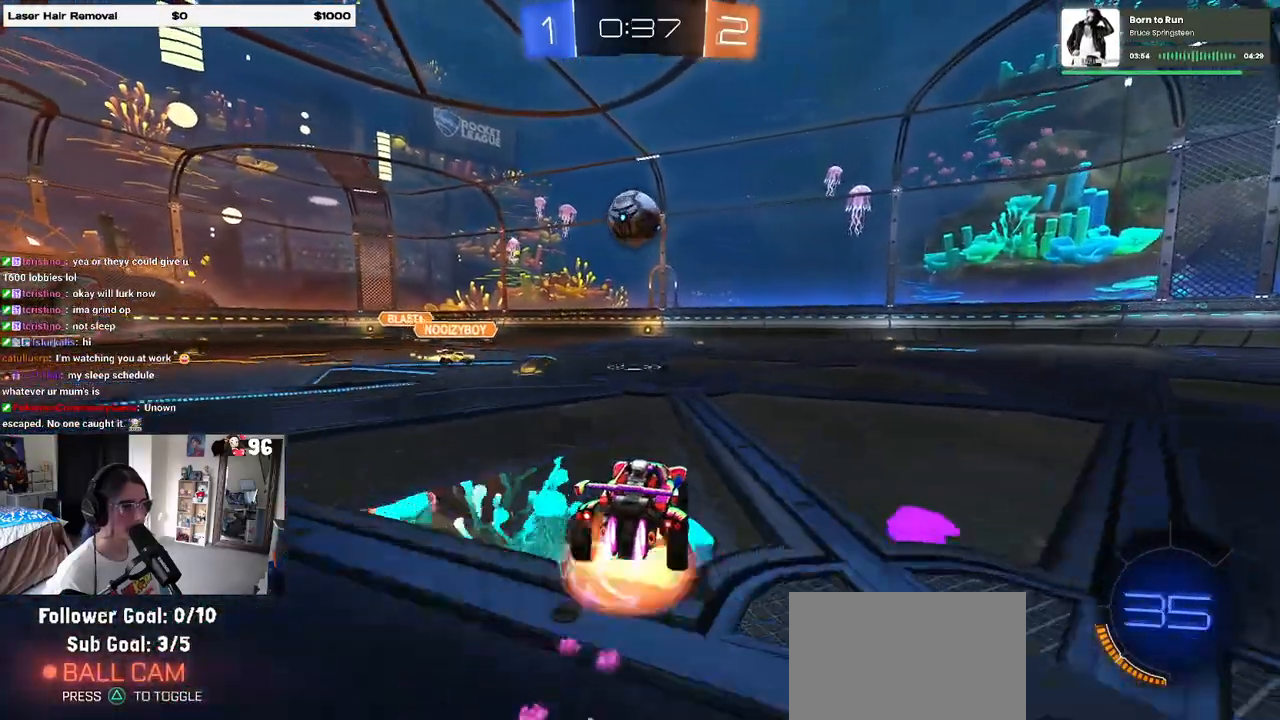
{"buttons": ["CROSS", "R1", "R2"], "left_stick": "down-left", "right_stick": "center", "events": [[150, "left_stick", "down-right"], [267, "CROSS", "up"], [283, "left_stick", "center"], [333, "left_stick", "up-left"], [383, "CROSS", "down"], [467, "left_stick", "down-left"]]}